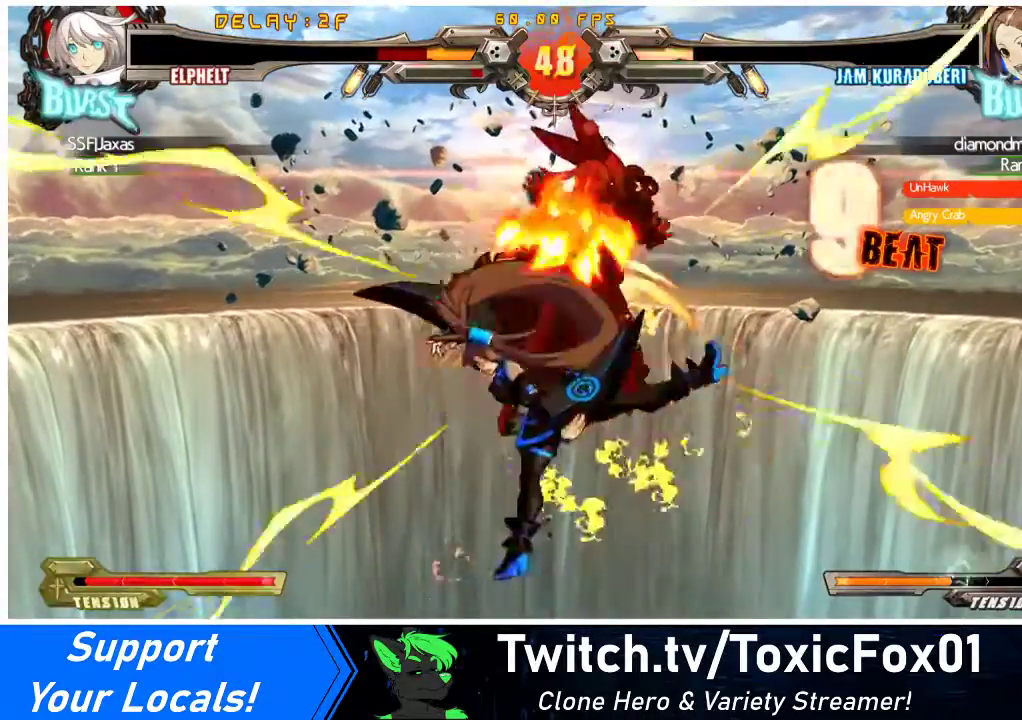
Gameplay with a controller (arcade stick); each line is a JSON object with the inputs held at the frame after it. "events" lists button and stick changes between this image and that frame as [ms after this image, input, new state], when the widget could be followed in between. Not read: L3 R3 other_buttons.
{"buttons": [], "events": [[33, "SQUARE", "up"], [33, "TRIANGLE", "up"], [200, "CROSS", "up"], [200, "R1", "up"], [400, "DPAD_RIGHT", "up"]]}
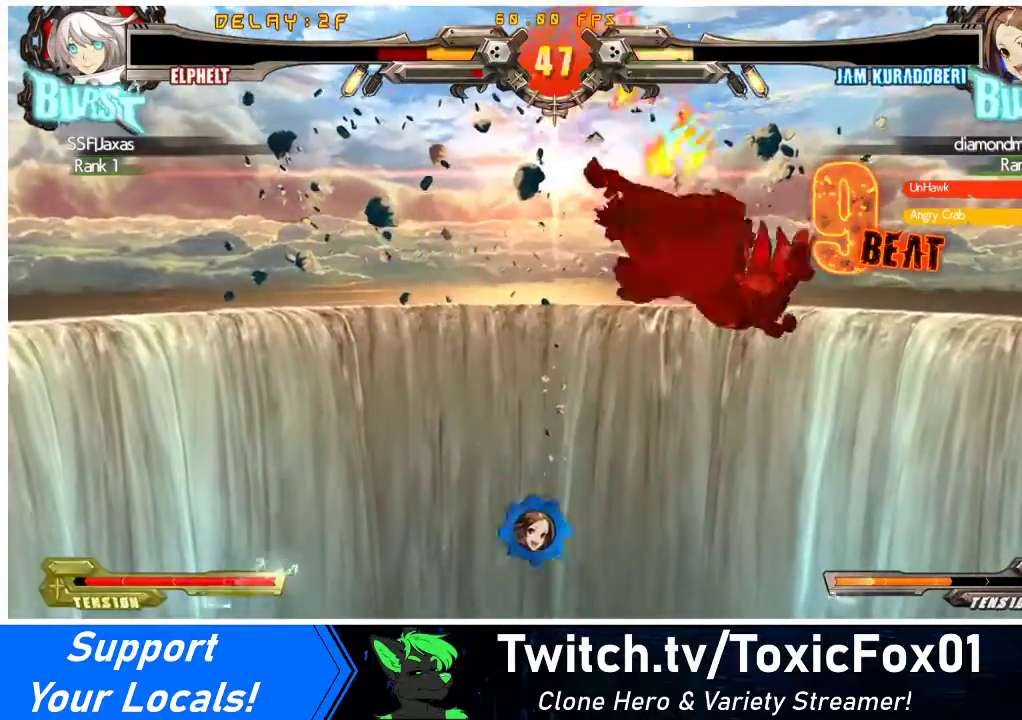
{"buttons": ["DPAD_DOWN"], "events": [[167, "DPAD_RIGHT", "down"], [333, "SQUARE", "down"], [333, "TRIANGLE", "down"], [433, "DPAD_RIGHT", "up"], [467, "SQUARE", "up"], [467, "TRIANGLE", "up"], [500, "DPAD_DOWN", "down"]]}
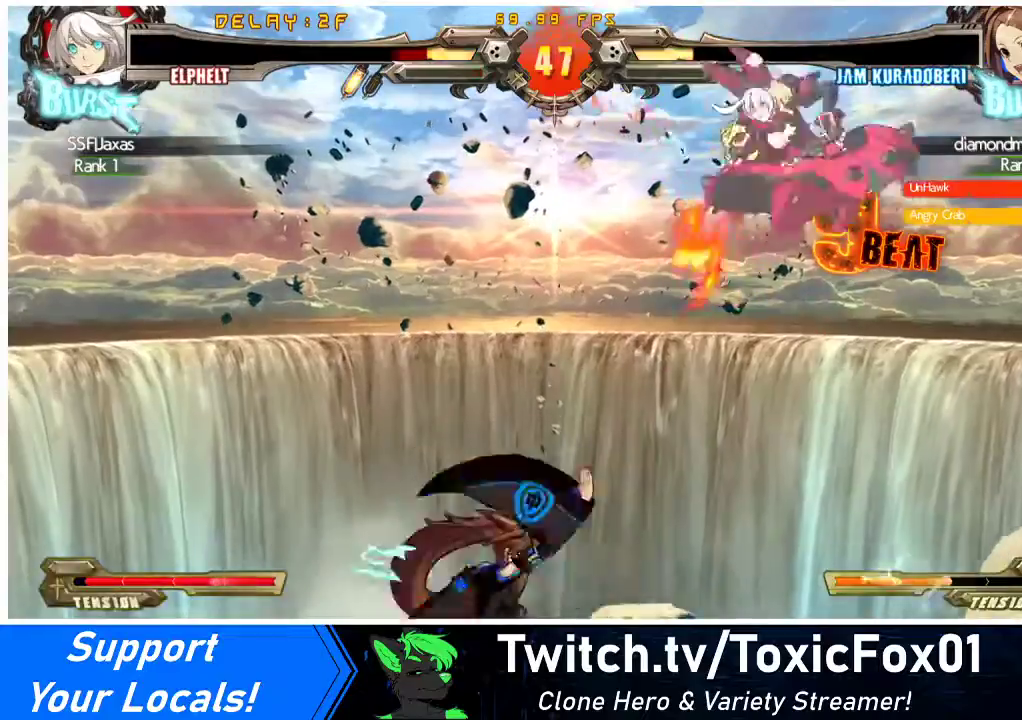
{"buttons": [], "events": [[67, "DPAD_RIGHT", "down"], [100, "DPAD_DOWN", "up"], [100, "SQUARE", "down"], [167, "DPAD_RIGHT", "up"], [200, "SQUARE", "up"]]}
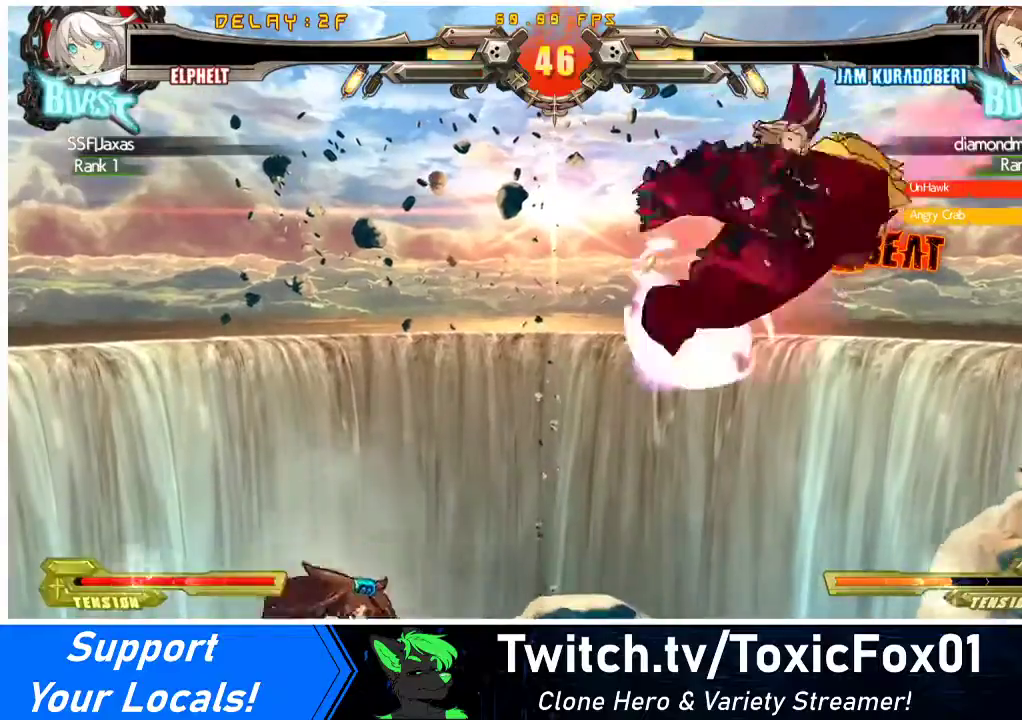
{"buttons": [], "events": []}
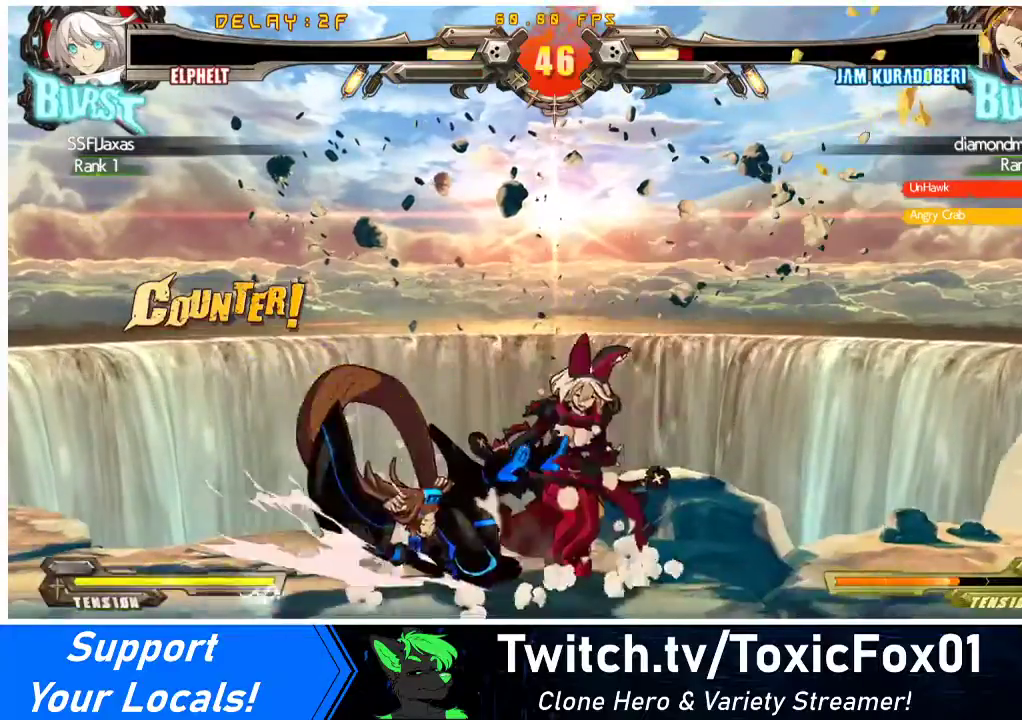
{"buttons": ["R1"], "events": [[133, "TRIANGLE", "down"], [300, "TRIANGLE", "up"], [400, "R1", "down"]]}
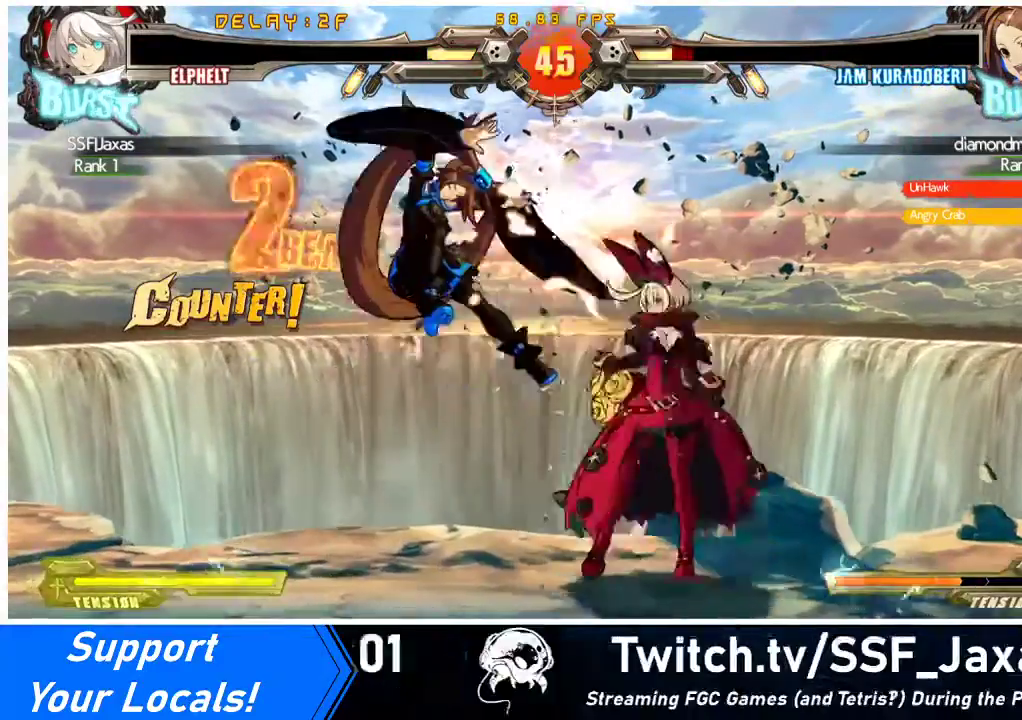
{"buttons": [], "events": [[133, "R1", "up"], [167, "DPAD_DOWN", "down"], [233, "DPAD_RIGHT", "down"], [300, "DPAD_DOWN", "up"], [333, "SQUARE", "down"], [367, "DPAD_RIGHT", "up"], [500, "SQUARE", "up"]]}
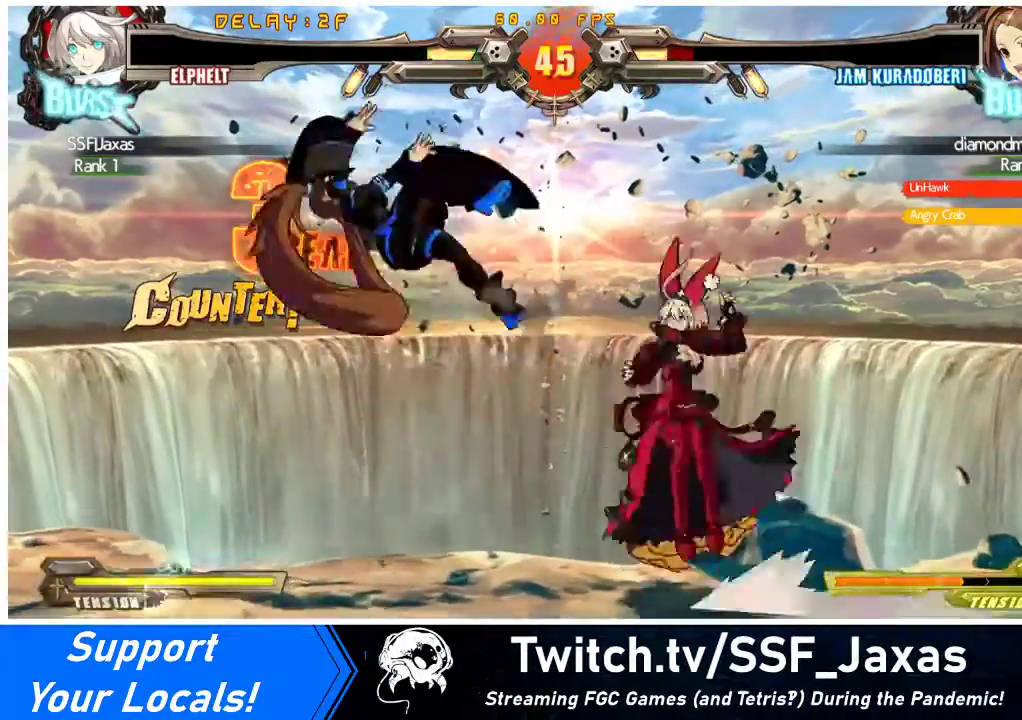
{"buttons": [], "events": [[367, "CIRCLE", "down"], [500, "CIRCLE", "up"]]}
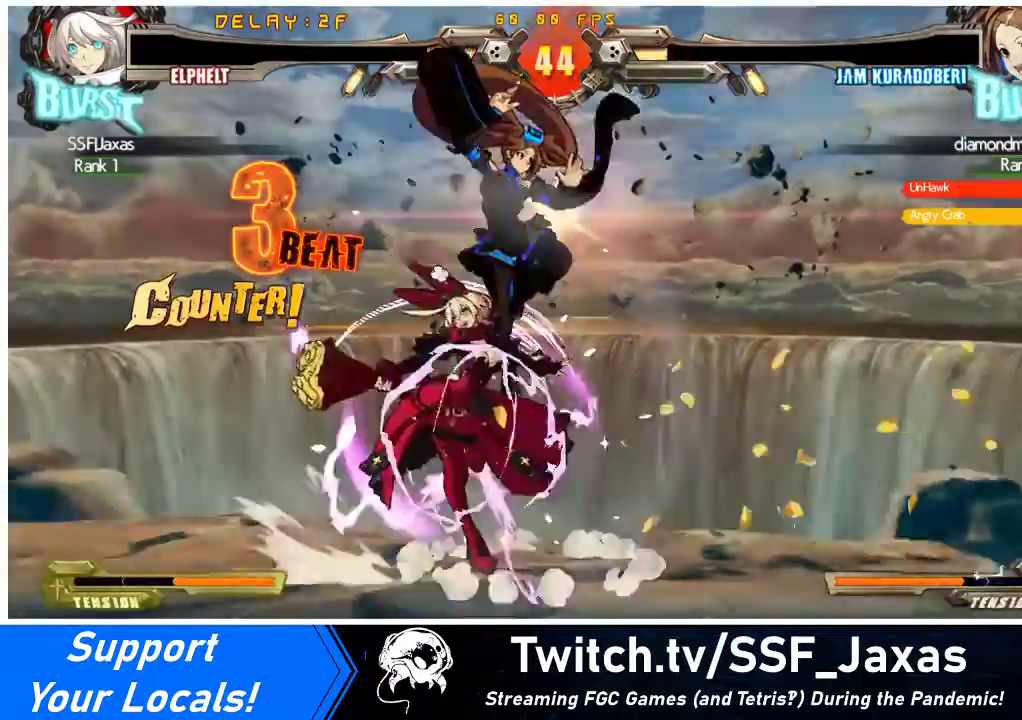
{"buttons": [], "events": [[33, "DPAD_LEFT", "down"], [233, "DPAD_LEFT", "up"], [233, "TRIANGLE", "down"], [367, "TRIANGLE", "up"]]}
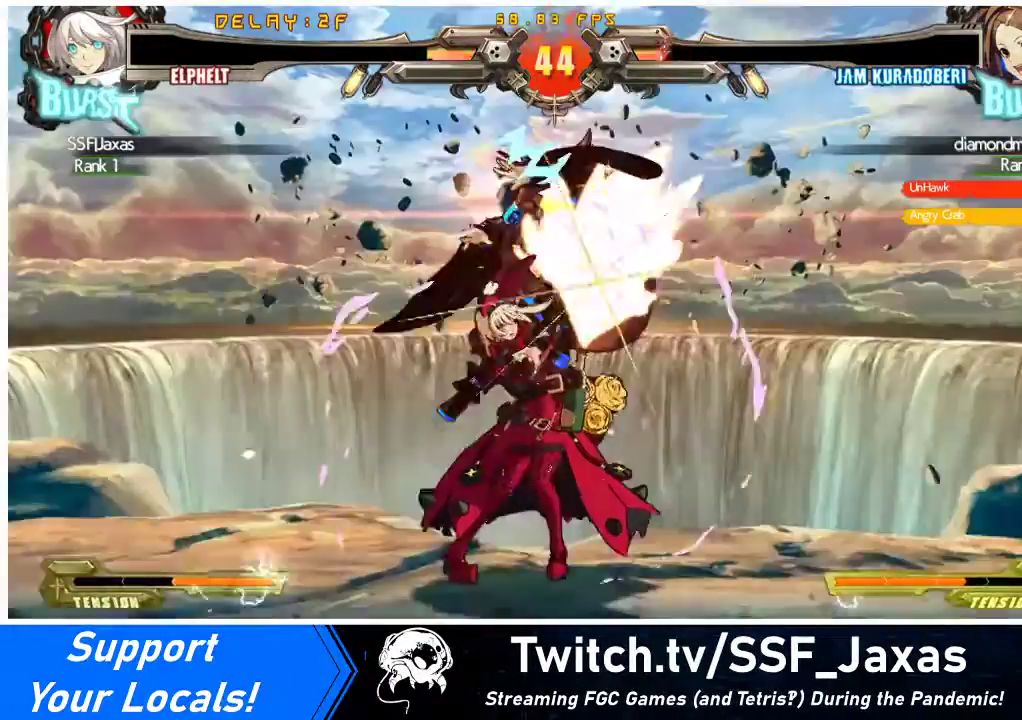
{"buttons": ["DPAD_RIGHT"], "events": [[233, "DPAD_LEFT", "down"], [233, "DPAD_UP", "down"], [367, "DPAD_UP", "up"], [367, "TRIANGLE", "down"], [433, "DPAD_LEFT", "up"], [467, "DPAD_RIGHT", "down"], [467, "TRIANGLE", "up"]]}
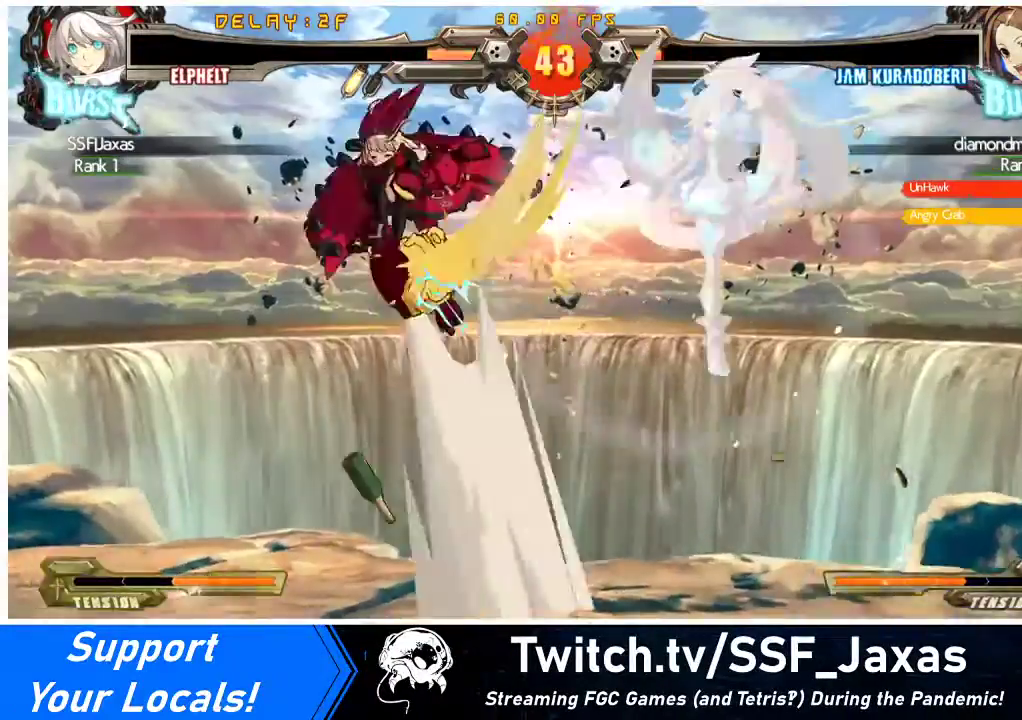
{"buttons": ["DPAD_RIGHT"], "events": [[133, "DPAD_RIGHT", "up"], [300, "DPAD_RIGHT", "down"], [367, "DPAD_RIGHT", "up"], [433, "DPAD_RIGHT", "down"]]}
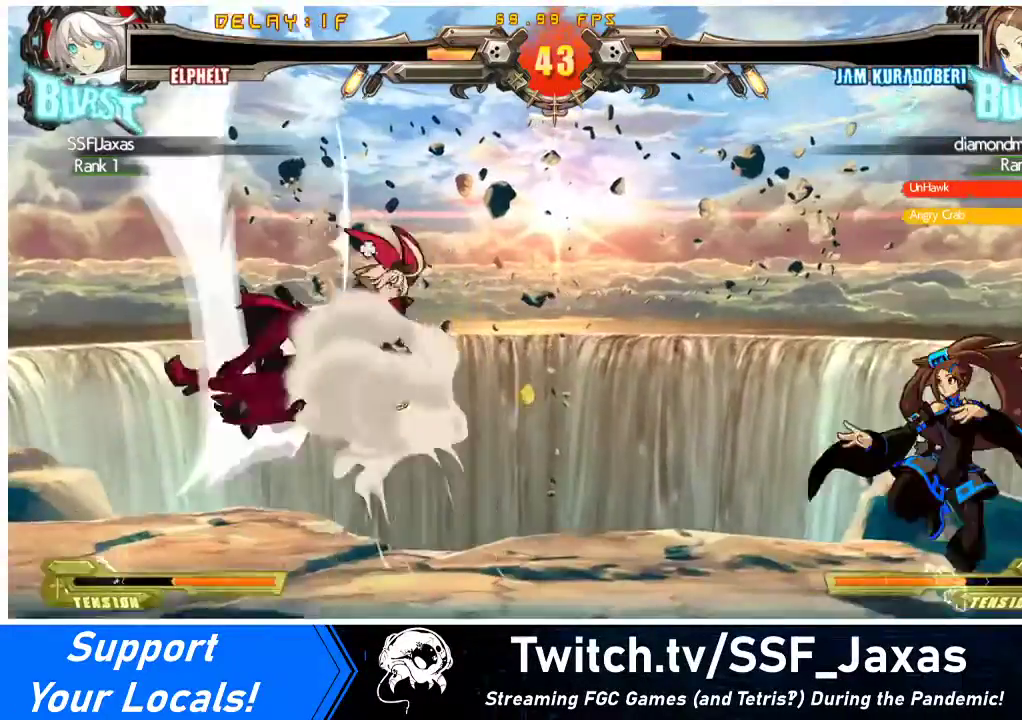
{"buttons": ["DPAD_LEFT"], "events": [[267, "DPAD_RIGHT", "up"], [300, "DPAD_LEFT", "down"], [333, "TRIANGLE", "down"], [467, "TRIANGLE", "up"]]}
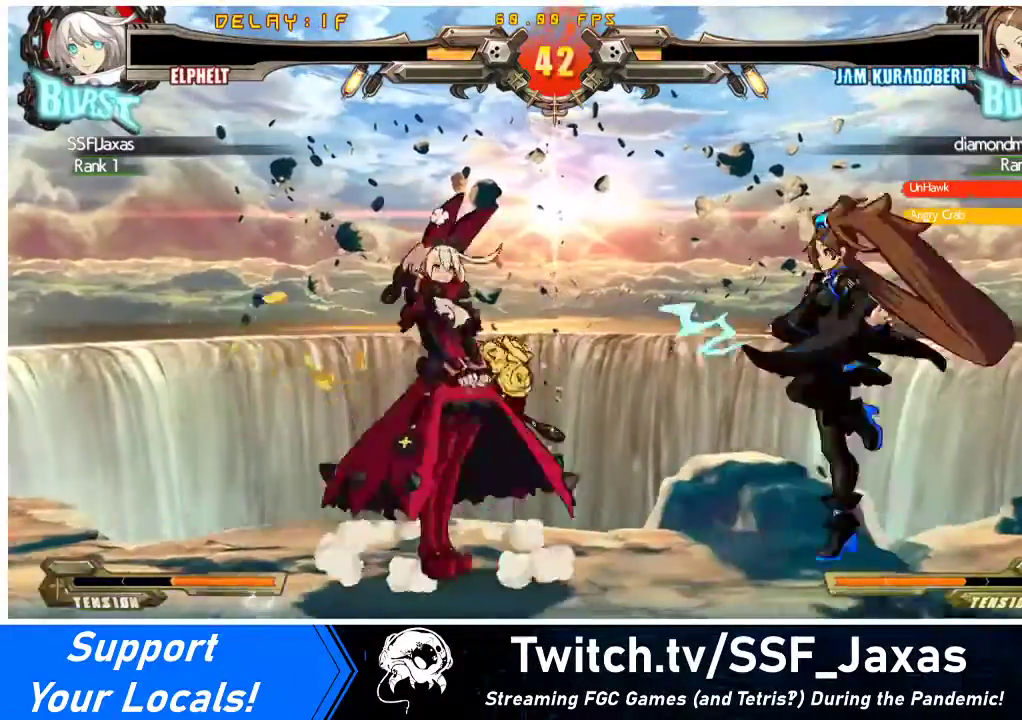
{"buttons": ["DPAD_LEFT"], "events": []}
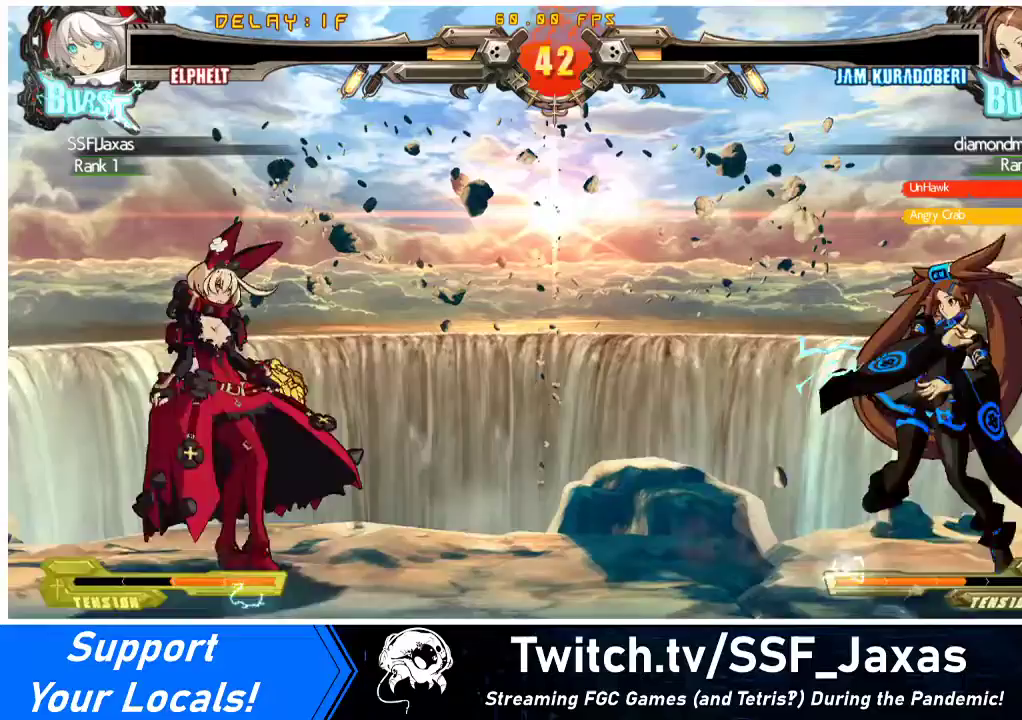
{"buttons": ["DPAD_DOWN", "DPAD_LEFT"], "events": [[133, "DPAD_LEFT", "up"], [167, "DPAD_RIGHT", "down"], [233, "DPAD_RIGHT", "up"], [267, "DPAD_RIGHT", "down"], [400, "DPAD_DOWN", "down"], [433, "DPAD_LEFT", "down"], [433, "DPAD_RIGHT", "up"], [433, "SQUARE", "down"], [433, "TRIANGLE", "down"], [500, "SQUARE", "up"], [500, "TRIANGLE", "up"]]}
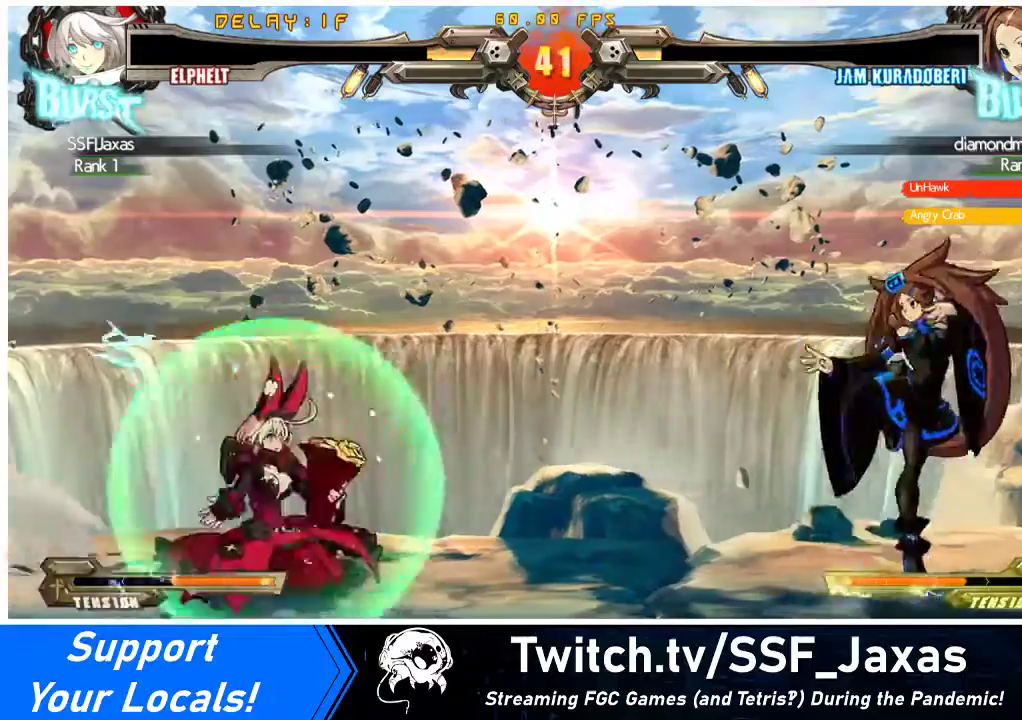
{"buttons": ["SQUARE", "DPAD_DOWN", "DPAD_LEFT"], "events": [[133, "DPAD_DOWN", "up"], [167, "DPAD_LEFT", "up"], [200, "DPAD_RIGHT", "down"], [267, "DPAD_RIGHT", "up"], [300, "DPAD_RIGHT", "down"], [433, "DPAD_DOWN", "down"], [433, "DPAD_RIGHT", "up"], [433, "SQUARE", "down"], [433, "TRIANGLE", "down"], [467, "DPAD_LEFT", "down"], [500, "TRIANGLE", "up"]]}
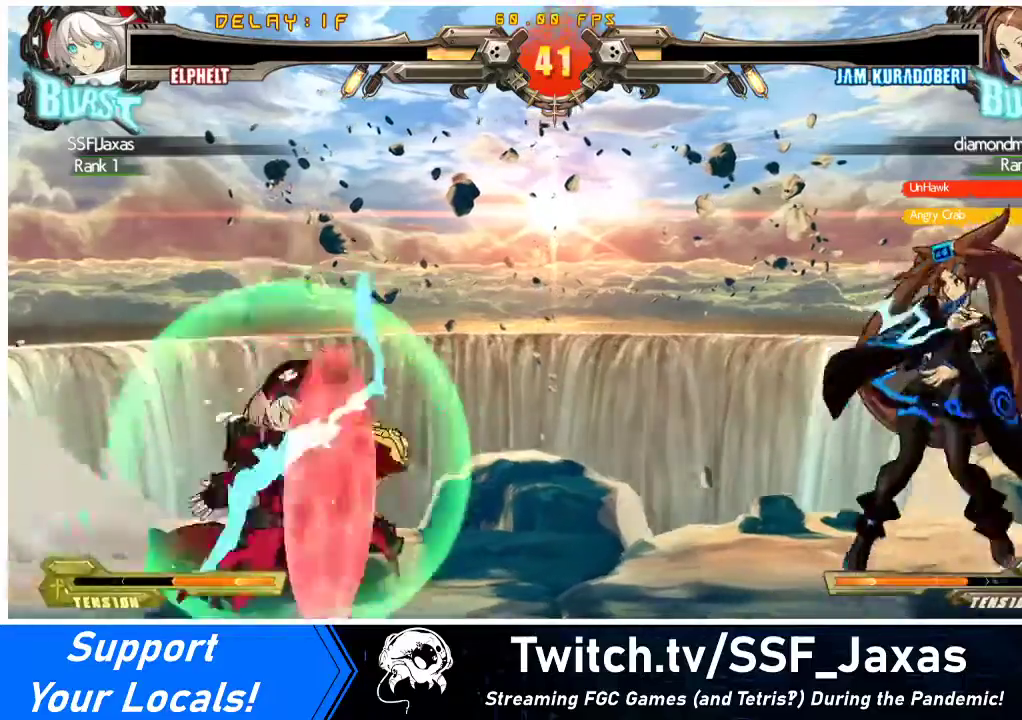
{"buttons": ["SQUARE", "TRIANGLE", "DPAD_DOWN", "DPAD_LEFT"], "events": [[33, "SQUARE", "up"], [67, "DPAD_DOWN", "up"], [167, "DPAD_LEFT", "up"], [167, "DPAD_RIGHT", "down"], [267, "DPAD_RIGHT", "up"], [300, "DPAD_RIGHT", "down"], [400, "DPAD_DOWN", "down"], [400, "DPAD_RIGHT", "up"], [433, "DPAD_LEFT", "down"], [433, "SQUARE", "down"], [433, "TRIANGLE", "down"]]}
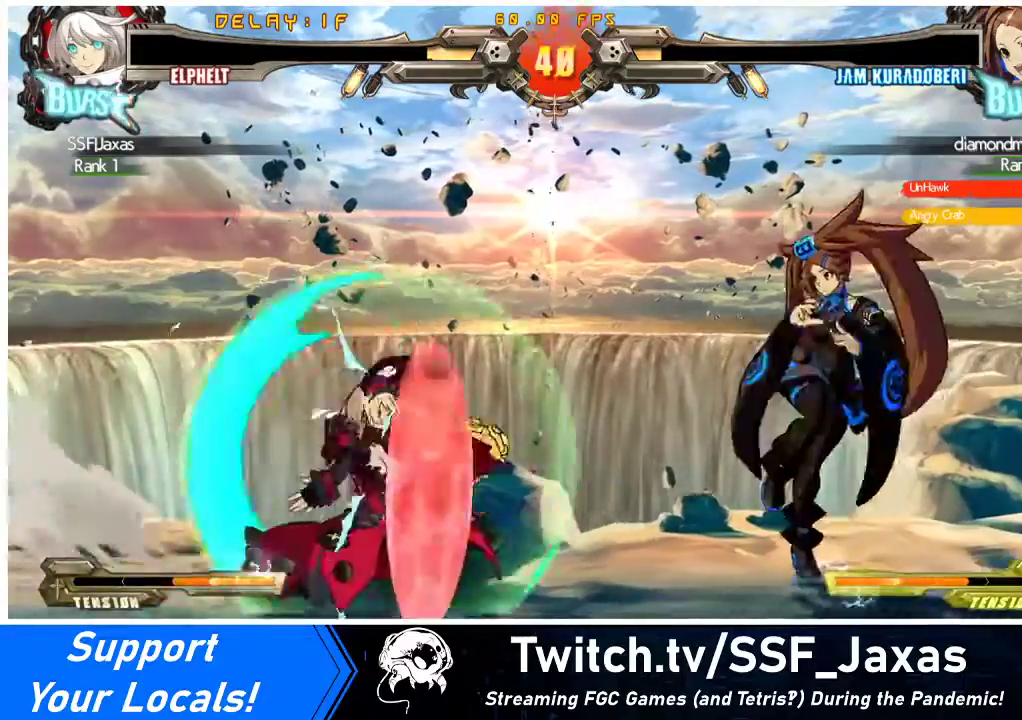
{"buttons": [], "events": [[33, "SQUARE", "up"], [33, "TRIANGLE", "up"], [167, "DPAD_DOWN", "up"], [233, "DPAD_LEFT", "up"], [400, "DPAD_RIGHT", "down"], [467, "DPAD_RIGHT", "up"]]}
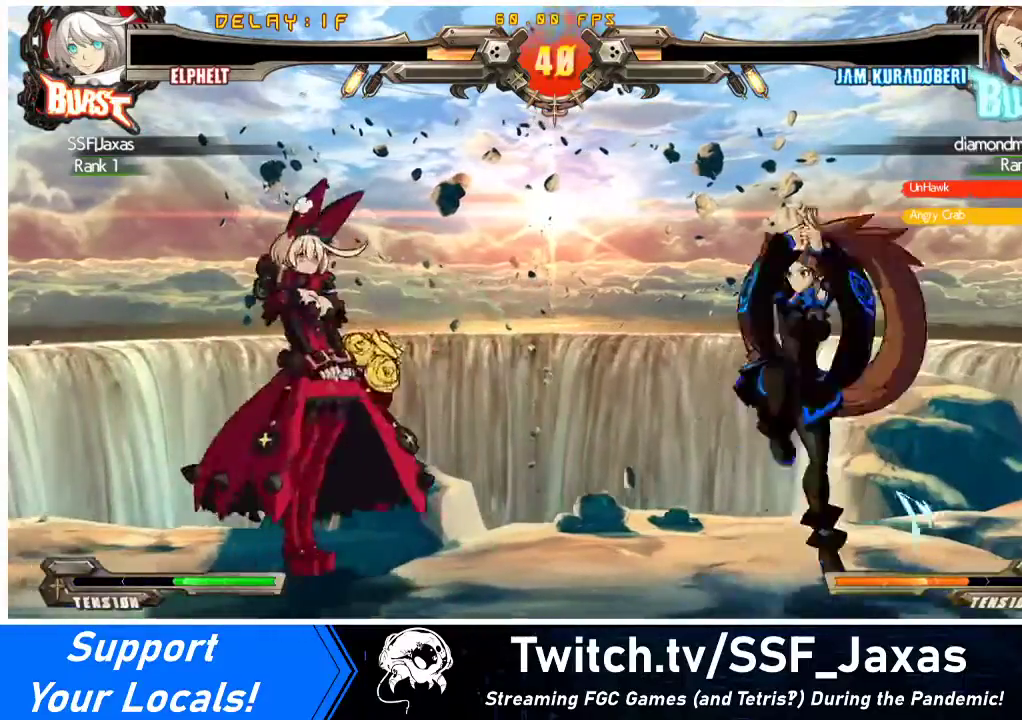
{"buttons": ["R1", "DPAD_DOWN"], "events": [[33, "DPAD_RIGHT", "down"], [133, "DPAD_RIGHT", "up"], [167, "TRIANGLE", "down"], [267, "DPAD_DOWN", "down"], [267, "TRIANGLE", "up"], [400, "R1", "down"]]}
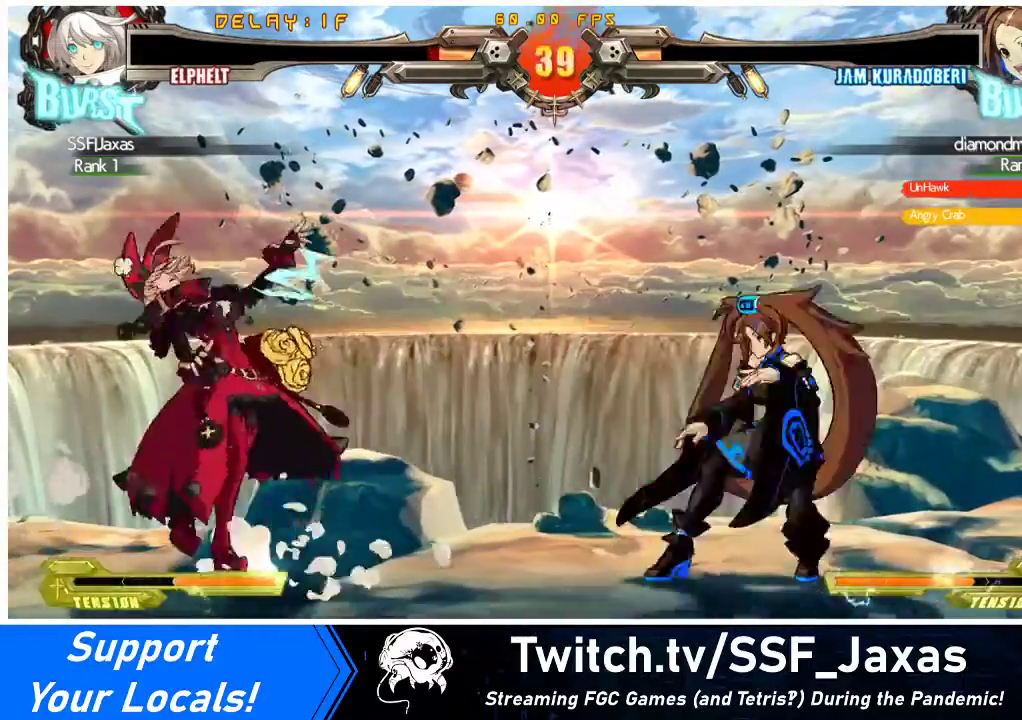
{"buttons": [], "events": [[33, "DPAD_DOWN", "up"], [67, "R1", "up"], [100, "DPAD_LEFT", "down"], [367, "DPAD_LEFT", "up"], [400, "R1", "down"], [500, "R1", "up"]]}
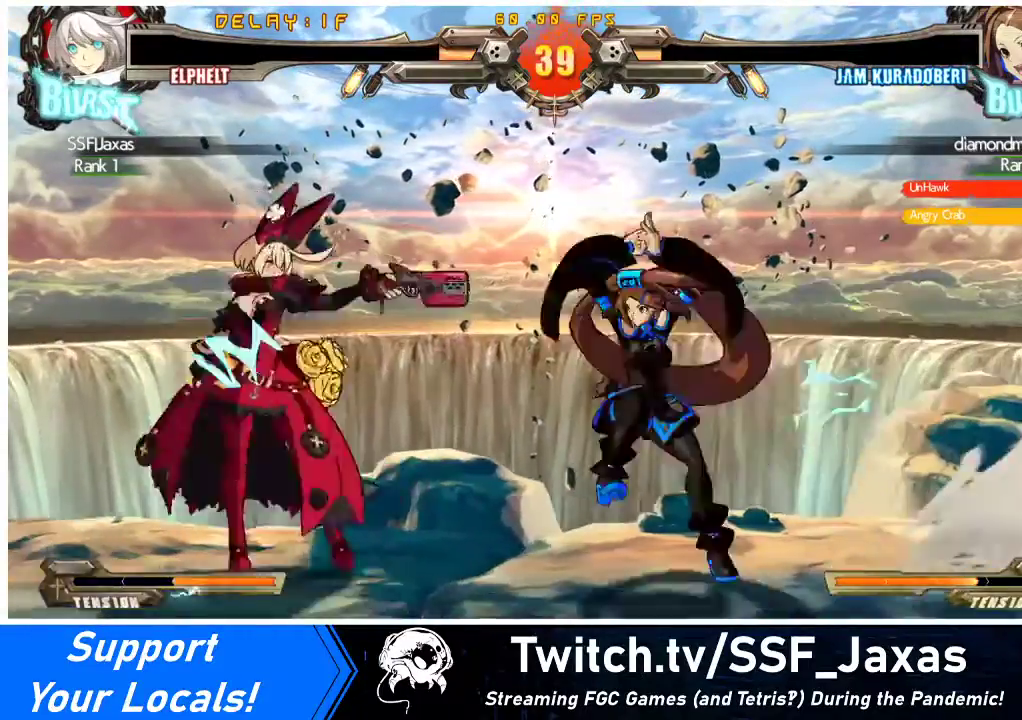
{"buttons": [], "events": [[67, "R1", "down"], [133, "R1", "up"], [200, "R1", "down"], [267, "R1", "up"], [333, "R1", "down"], [433, "R1", "up"]]}
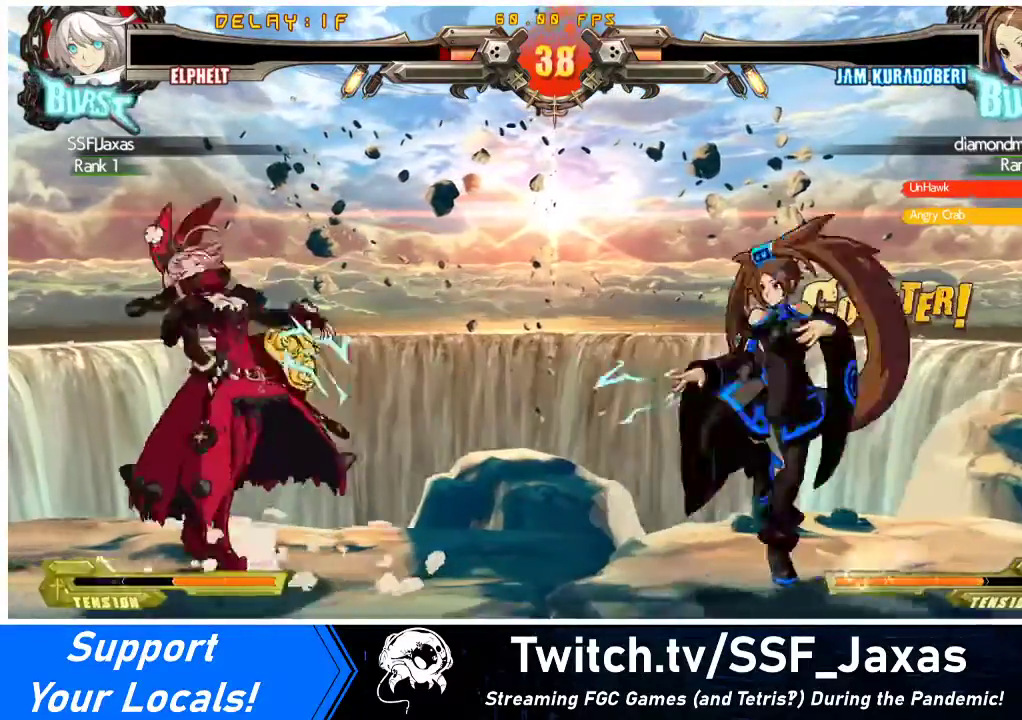
{"buttons": ["R1"], "events": [[33, "DPAD_LEFT", "down"], [433, "DPAD_LEFT", "up"], [433, "R1", "down"]]}
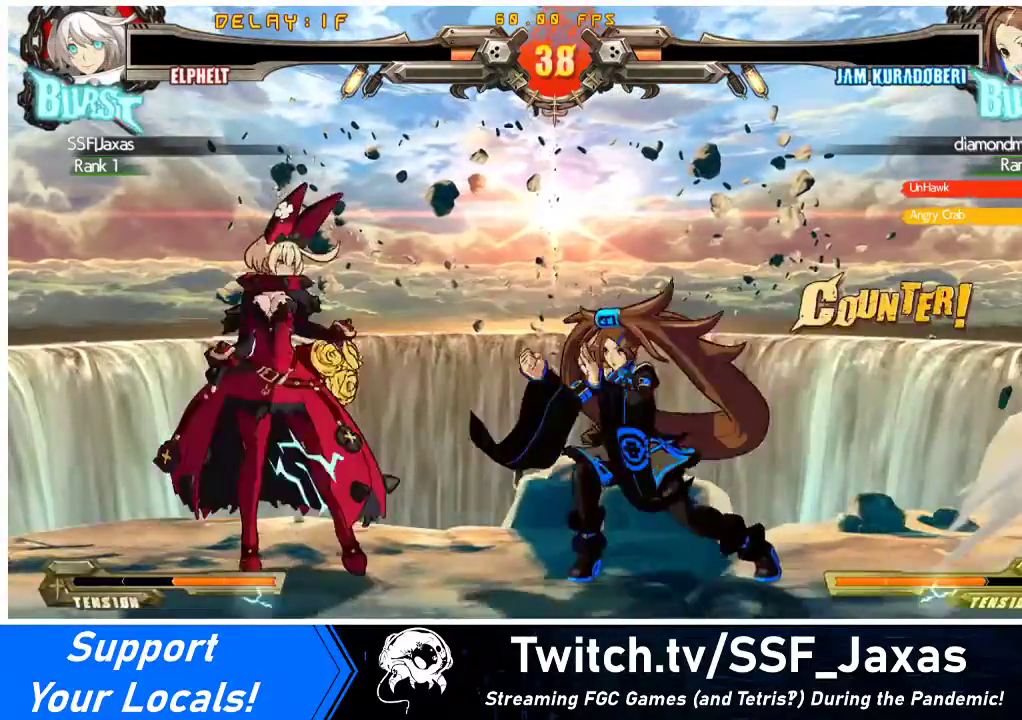
{"buttons": ["R1"], "events": [[33, "R1", "up"], [100, "R1", "down"], [167, "R1", "up"], [233, "R1", "down"], [333, "R1", "up"], [367, "R1", "down"], [433, "R1", "up"], [500, "R1", "down"]]}
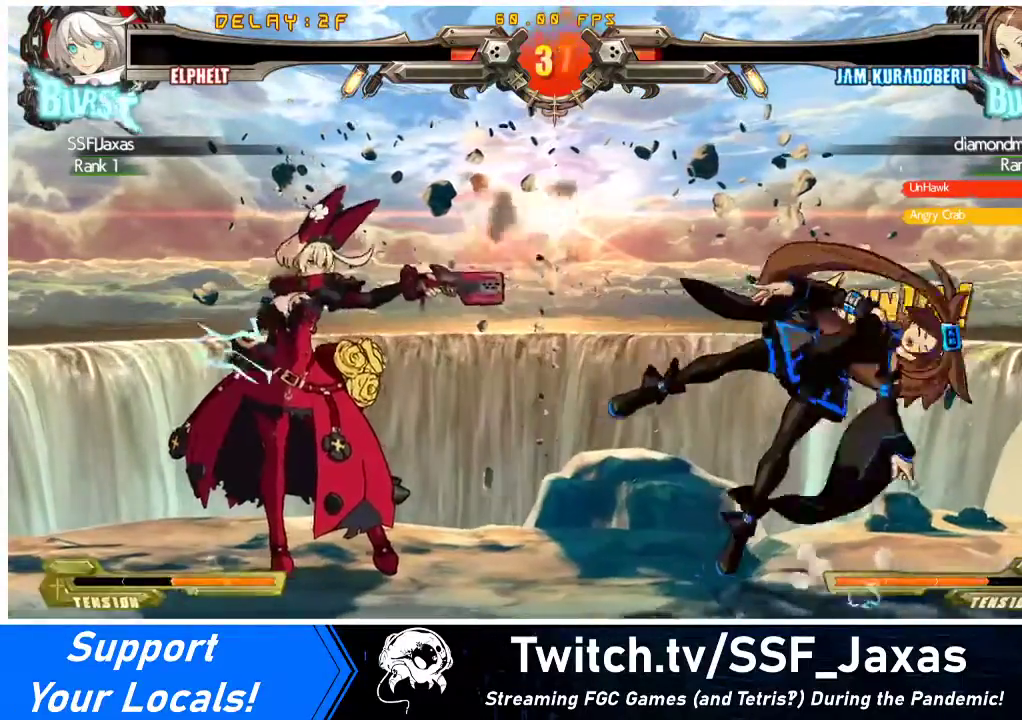
{"buttons": [], "events": [[100, "R1", "up"], [133, "R1", "down"], [200, "R1", "up"], [267, "R1", "down"], [367, "R1", "up"], [400, "R1", "down"], [467, "R1", "up"]]}
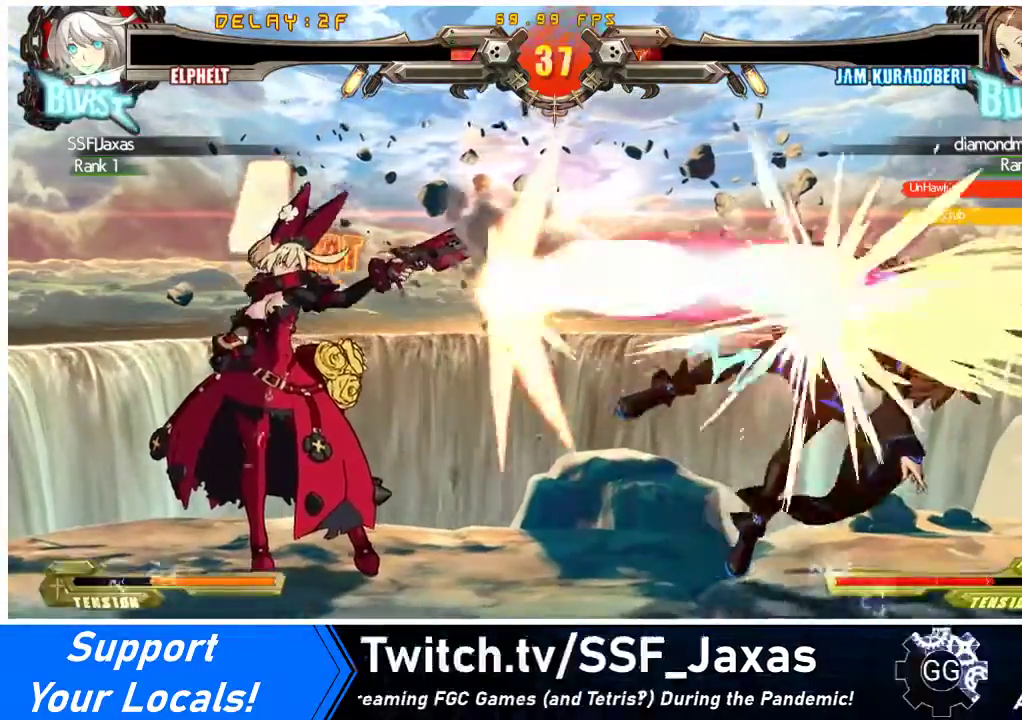
{"buttons": ["DPAD_RIGHT"], "events": [[33, "R1", "down"], [167, "CIRCLE", "down"], [233, "R1", "up"], [267, "CIRCLE", "up"], [267, "DPAD_RIGHT", "down"], [333, "DPAD_RIGHT", "up"], [400, "DPAD_RIGHT", "down"]]}
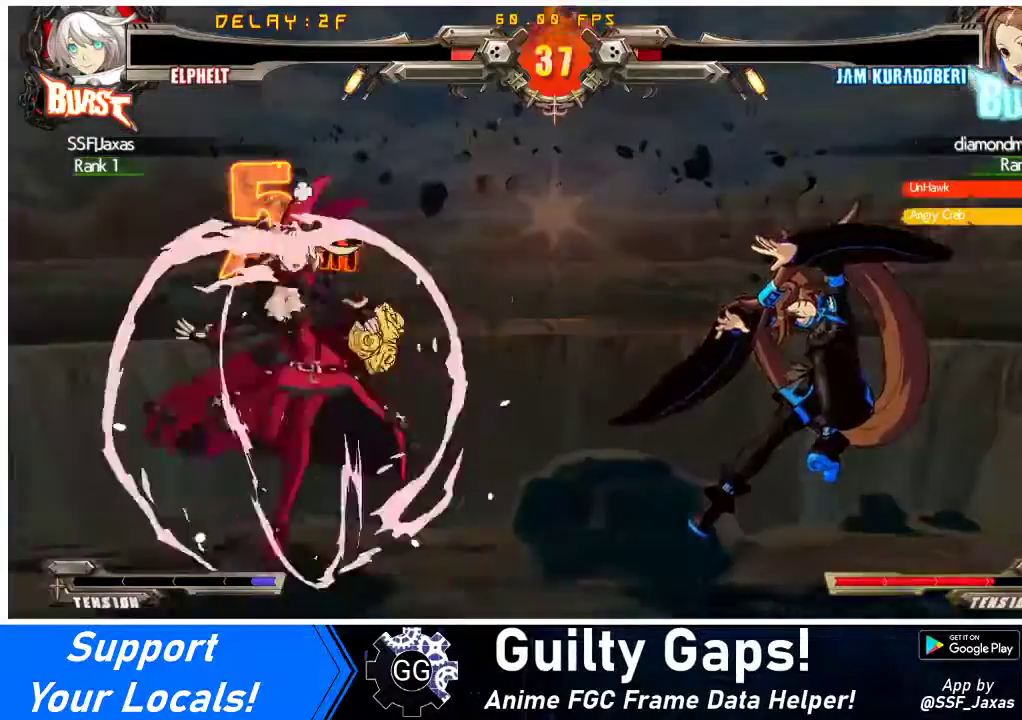
{"buttons": [], "events": [[333, "TRIANGLE", "down"], [400, "DPAD_RIGHT", "up"], [500, "TRIANGLE", "up"]]}
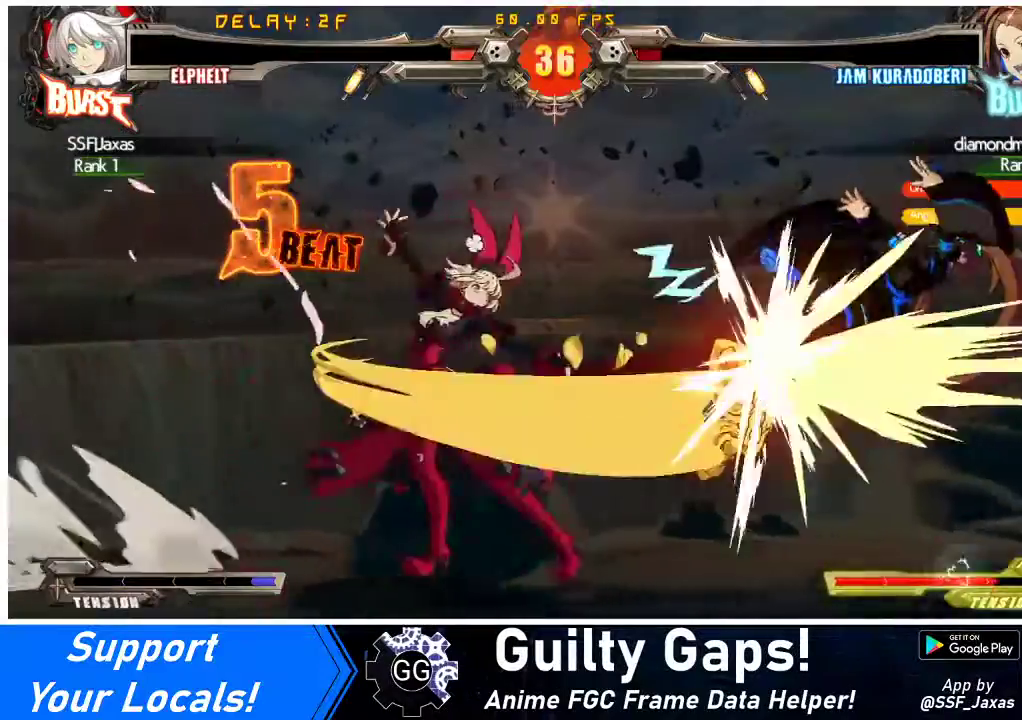
{"buttons": [], "events": [[100, "R1", "down"], [200, "R1", "up"]]}